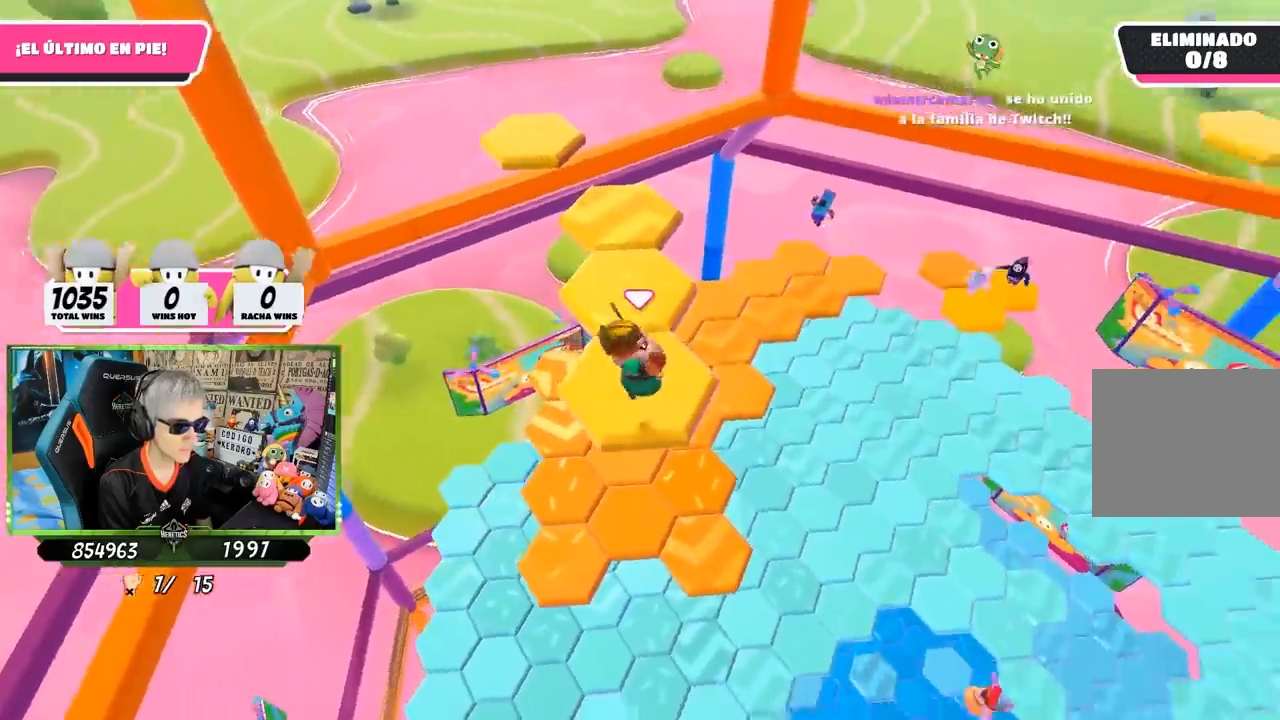
Gameplay with a controller (PlayStation layout); each line is a JSON object with the inputs held at the frame after it. "events" lists button and stick changes between this image and that frame as [ms after this image, input, new state], when the widget could be followed in between.
{"buttons": [], "left_stick": "up-left", "right_stick": "center", "events": [[167, "left_stick", "center"], [167, "right_stick", "center"], [467, "left_stick", "up-left"]]}
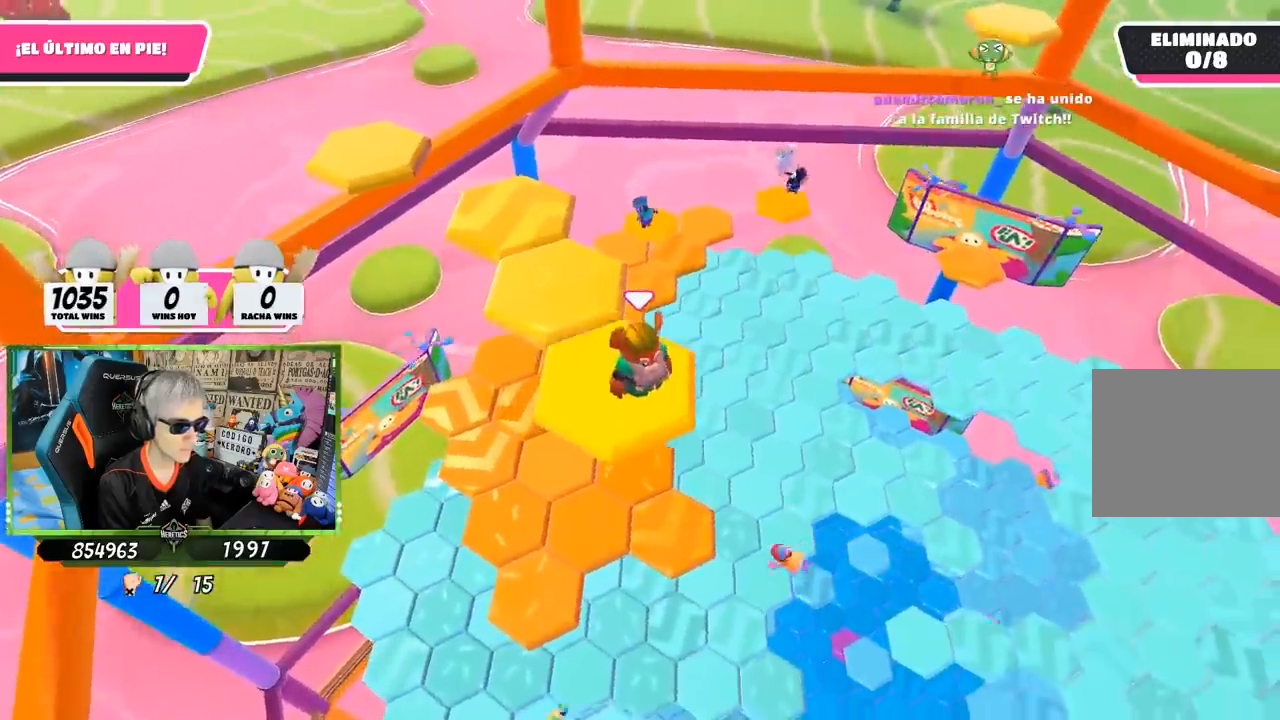
{"buttons": [], "left_stick": "center", "right_stick": "center", "events": [[100, "CROSS", "down"], [300, "CROSS", "up"], [400, "left_stick", "up"], [500, "left_stick", "center"]]}
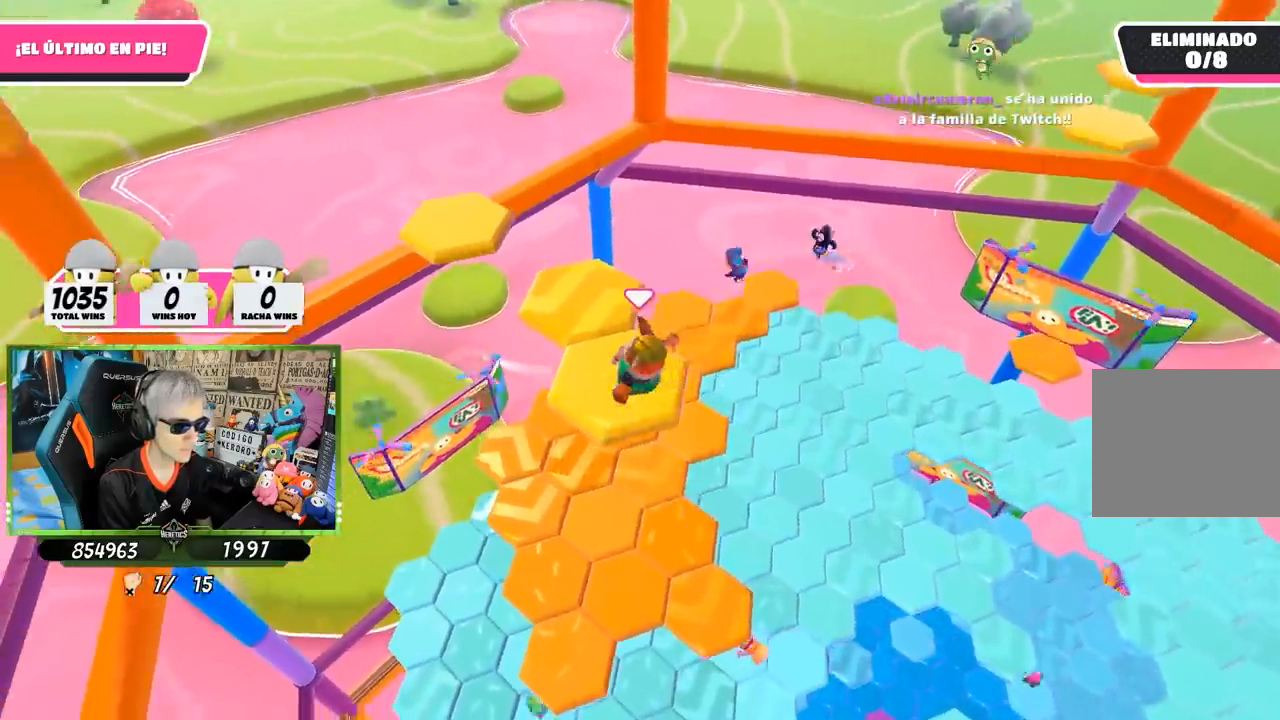
{"buttons": [], "left_stick": "center", "right_stick": "center", "events": [[67, "left_stick", "down-right"], [100, "right_stick", "down"], [233, "right_stick", "center"], [267, "left_stick", "center"]]}
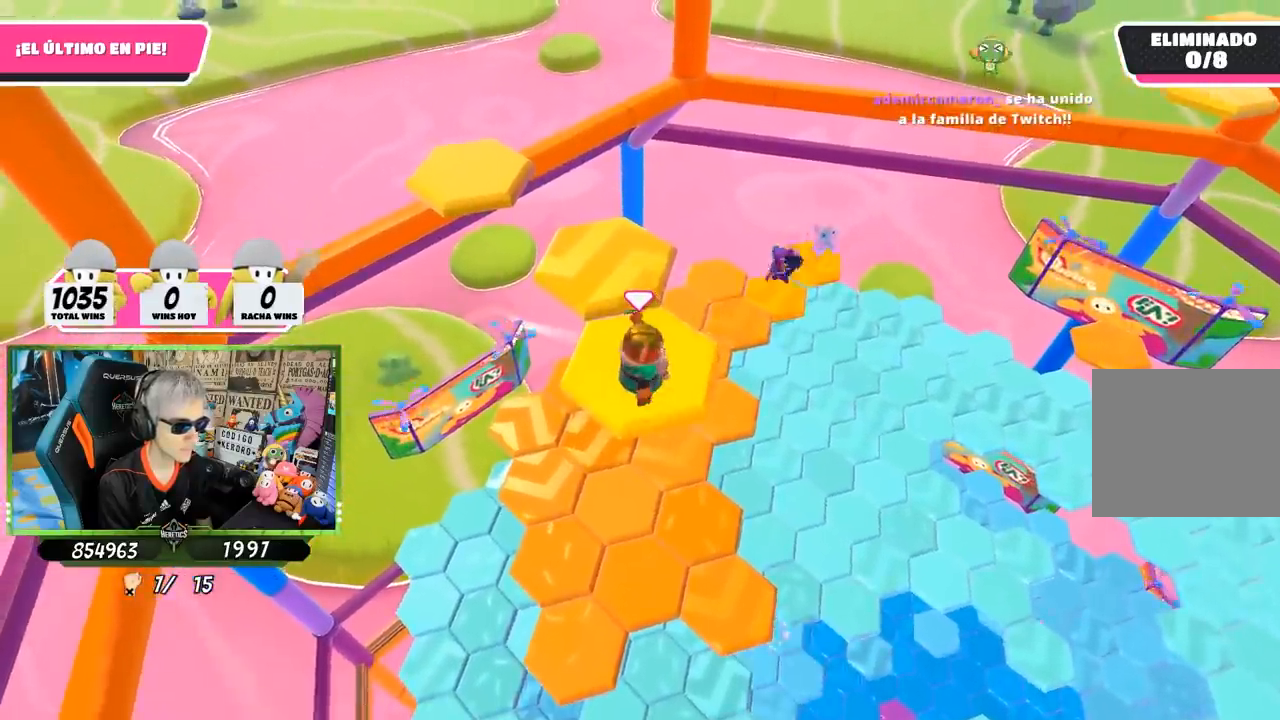
{"buttons": [], "left_stick": "up", "right_stick": "center", "events": [[133, "left_stick", "up"], [267, "CROSS", "down"], [467, "CROSS", "up"]]}
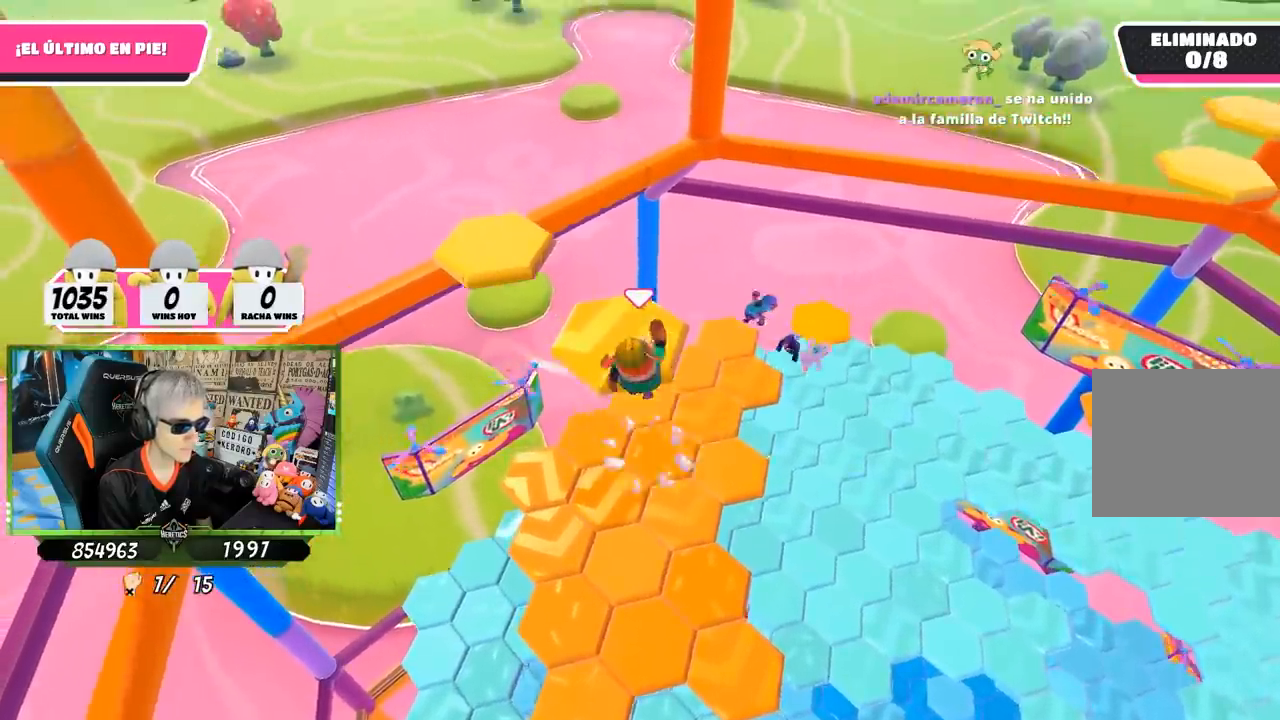
{"buttons": [], "left_stick": "up-left", "right_stick": "center", "events": [[100, "left_stick", "center"], [400, "right_stick", "down"], [433, "left_stick", "left"], [483, "left_stick", "up-left"], [500, "right_stick", "center"]]}
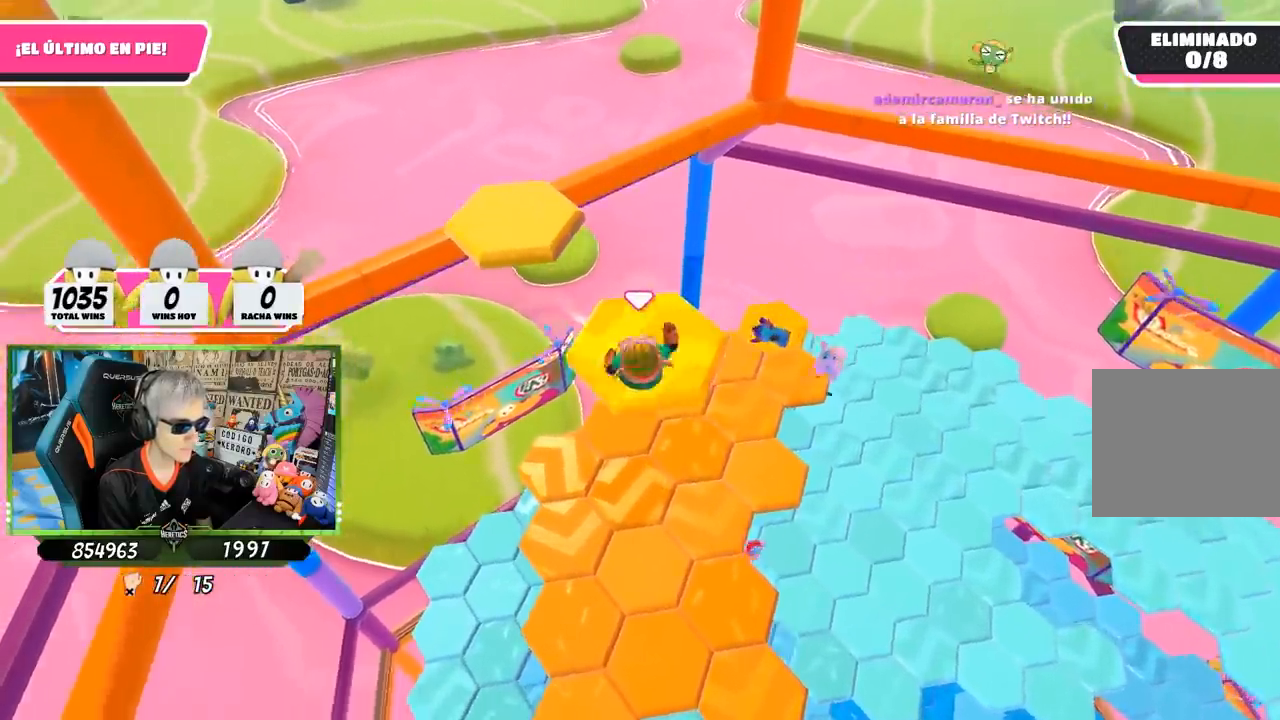
{"buttons": ["CROSS"], "left_stick": "up-left", "right_stick": "center", "events": [[333, "CROSS", "down"]]}
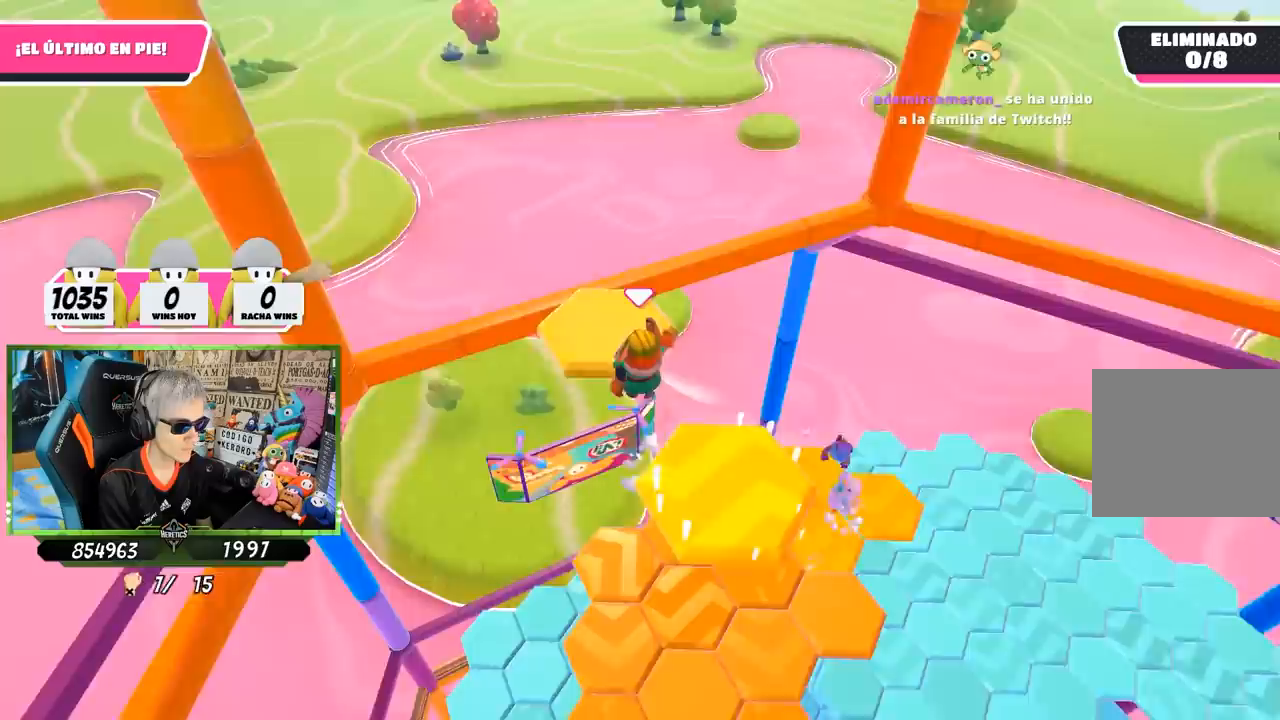
{"buttons": [], "left_stick": "center", "right_stick": "right", "events": [[17, "left_stick", "up"], [33, "CROSS", "up"], [233, "right_stick", "down-right"], [267, "left_stick", "right"], [300, "right_stick", "right"], [333, "left_stick", "down-right"], [500, "left_stick", "center"]]}
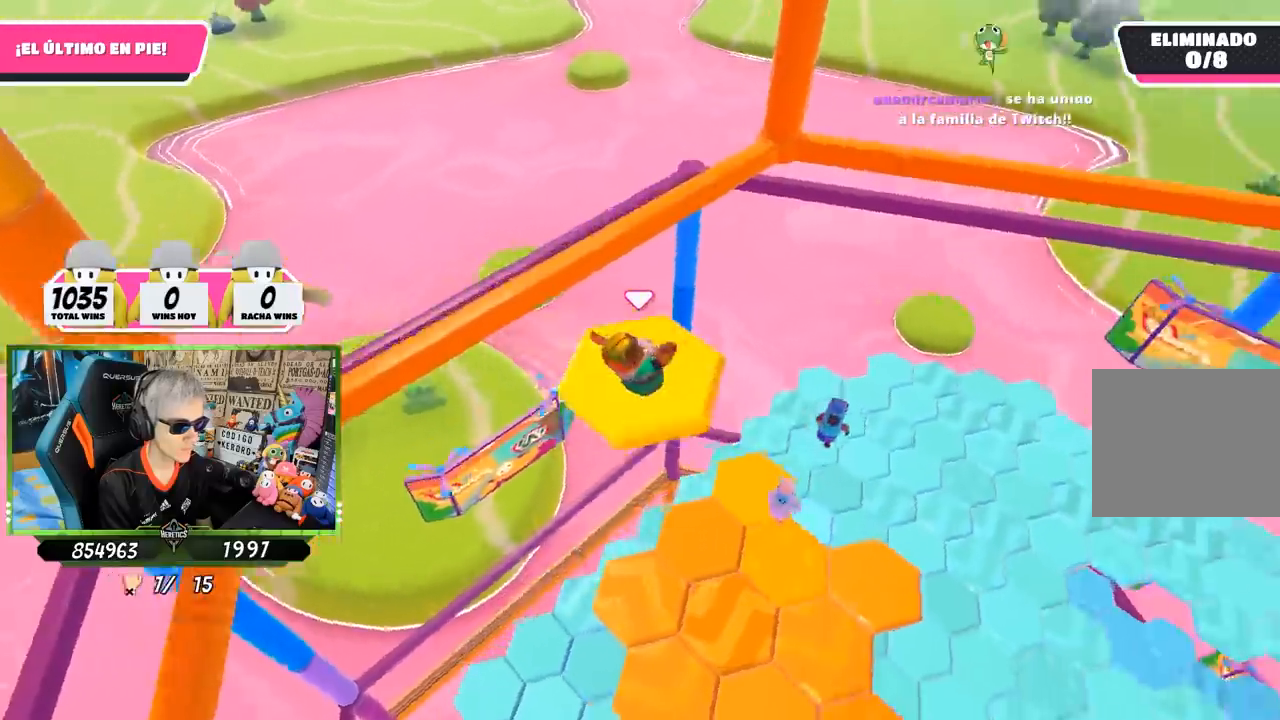
{"buttons": [], "left_stick": "right", "right_stick": "center", "events": [[267, "left_stick", "right"], [467, "right_stick", "center"]]}
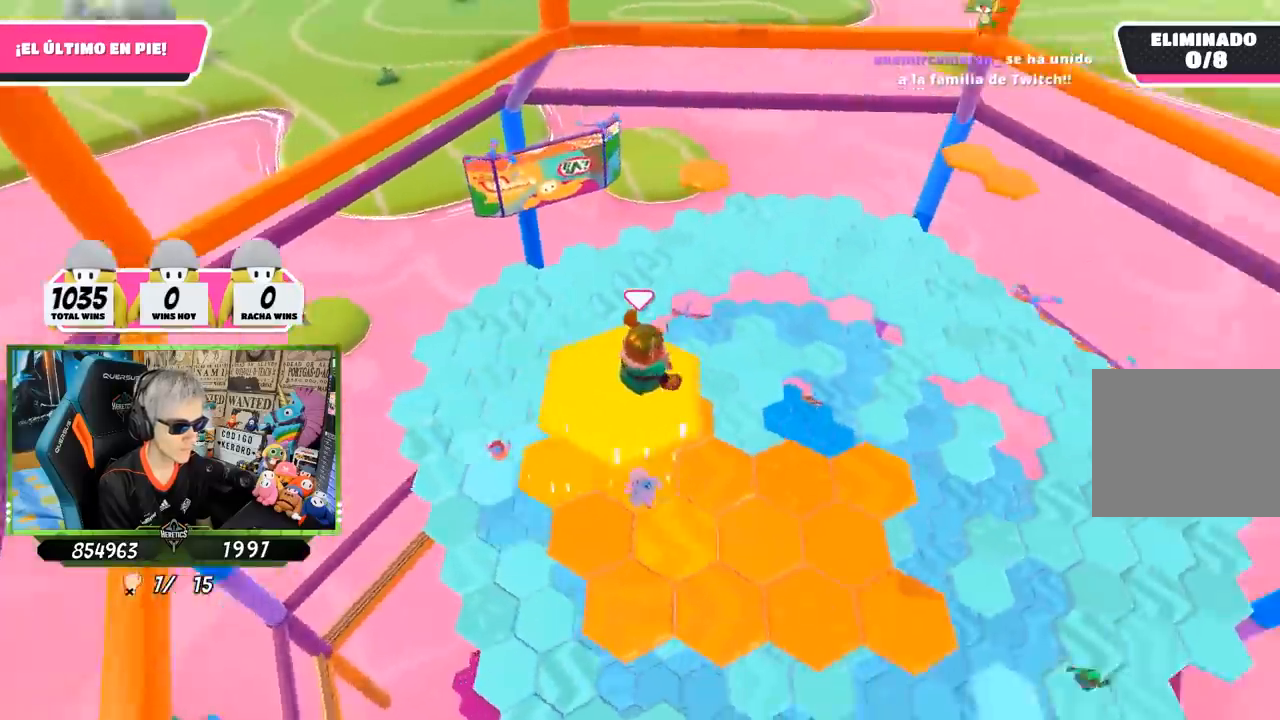
{"buttons": [], "left_stick": "down-left", "right_stick": "center", "events": [[33, "CROSS", "down"], [200, "CROSS", "up"], [267, "left_stick", "left"], [417, "left_stick", "down-left"]]}
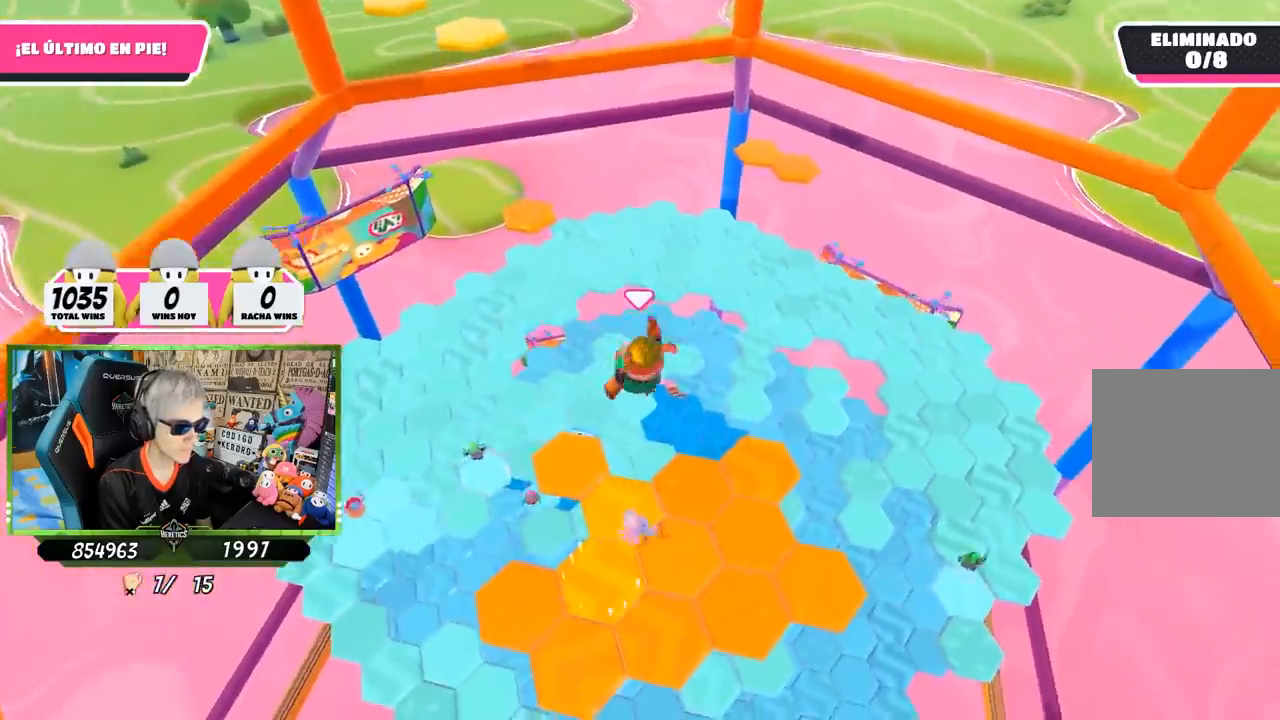
{"buttons": [], "left_stick": "center", "right_stick": "up", "events": [[67, "left_stick", "down-right"], [183, "left_stick", "center"], [450, "right_stick", "up"]]}
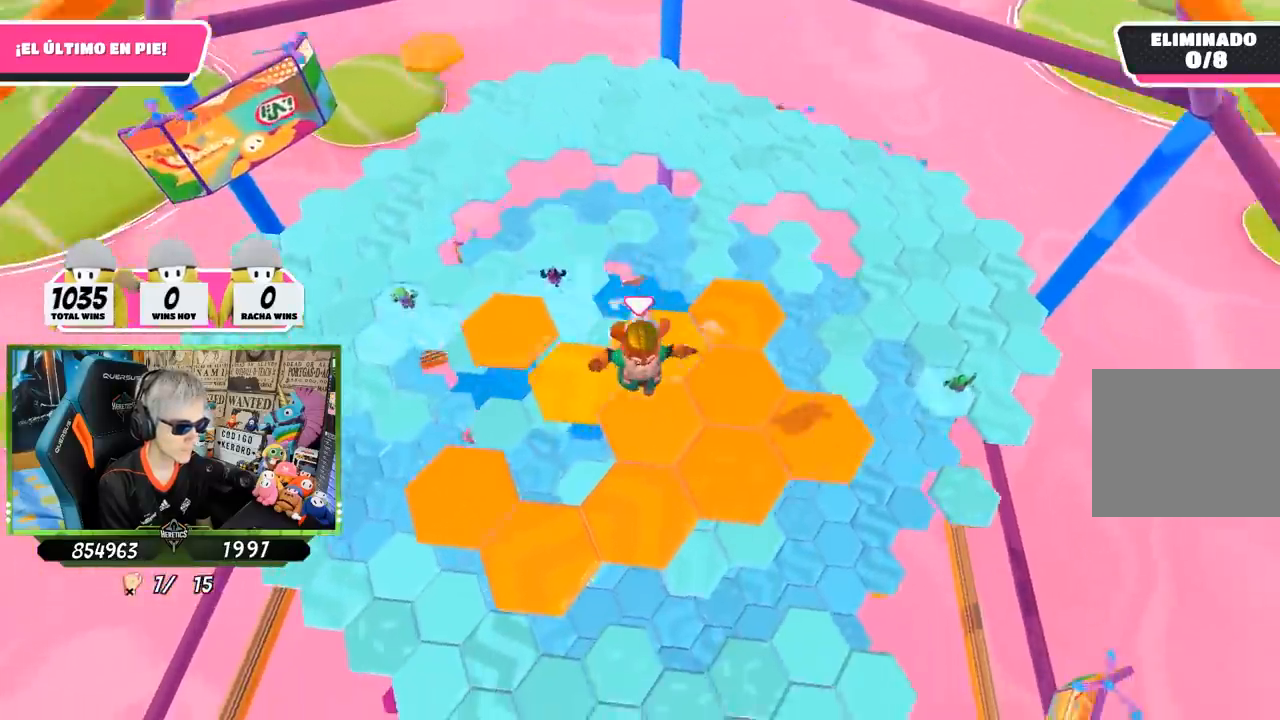
{"buttons": ["CROSS"], "left_stick": "up-right", "right_stick": "center", "events": [[200, "left_stick", "up"], [367, "right_stick", "center"], [383, "left_stick", "up-right"], [500, "CROSS", "down"]]}
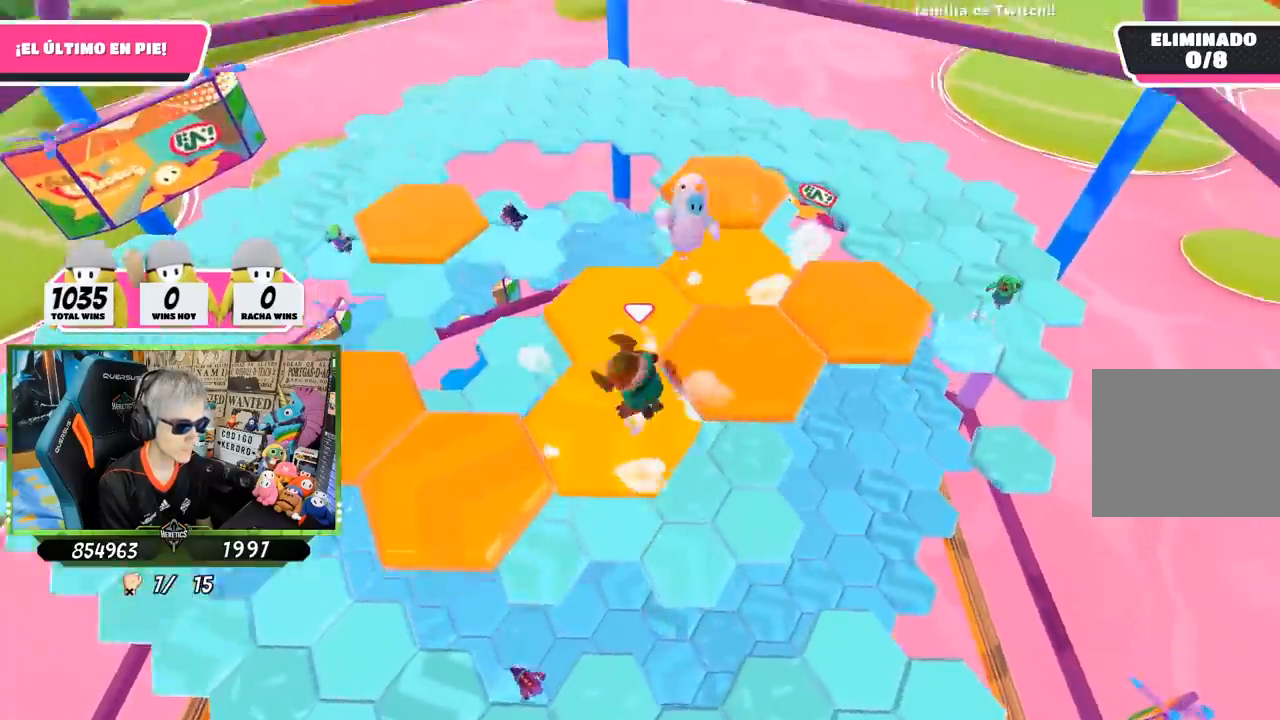
{"buttons": [], "left_stick": "down", "right_stick": "down-left", "events": [[100, "left_stick", "left"], [133, "CROSS", "up"], [267, "right_stick", "down-left"], [500, "left_stick", "down"]]}
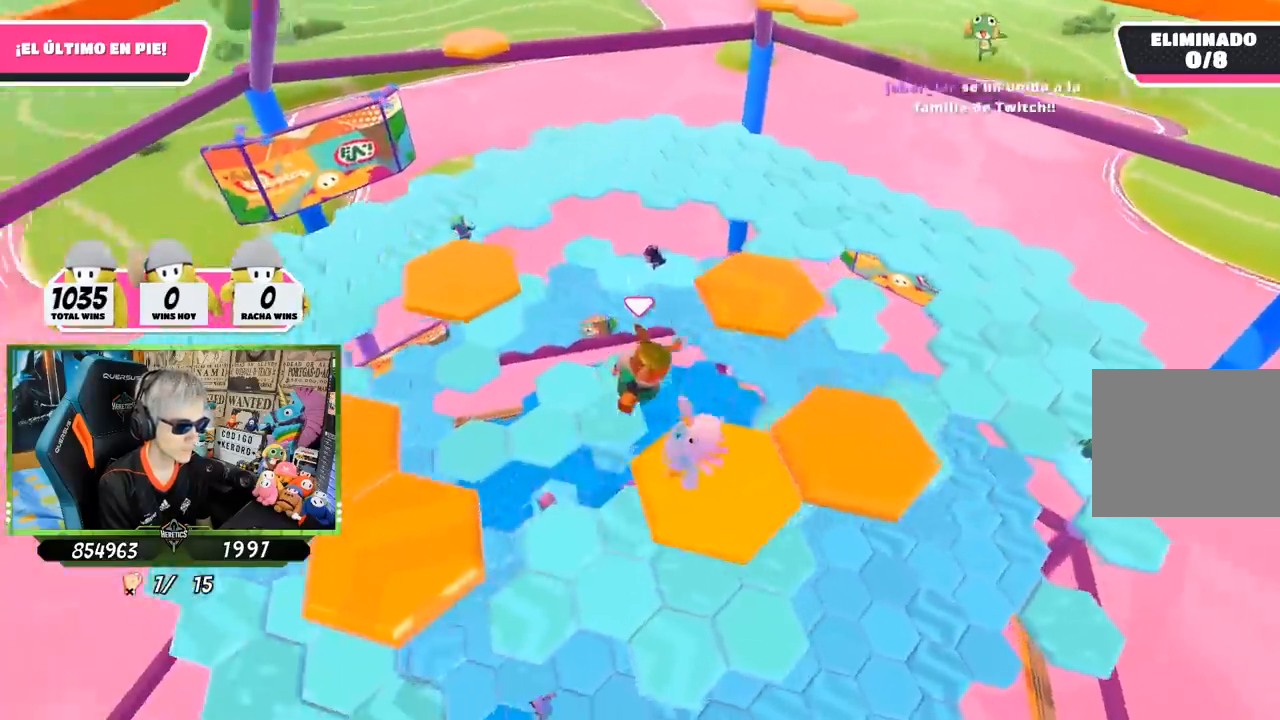
{"buttons": [], "left_stick": "up", "right_stick": "center", "events": [[100, "left_stick", "left"], [167, "right_stick", "center"], [233, "left_stick", "up"]]}
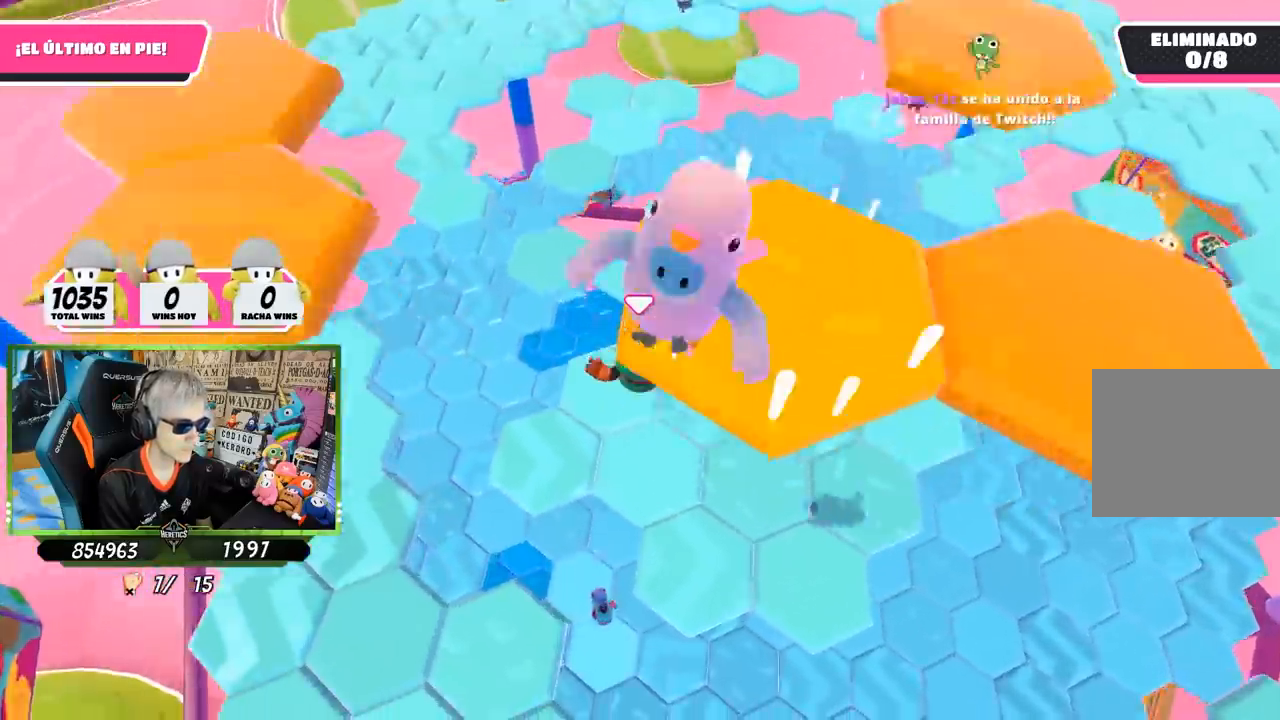
{"buttons": ["CROSS"], "left_stick": "left", "right_stick": "center", "events": [[333, "right_stick", "up"], [433, "CROSS", "down"], [433, "right_stick", "center"], [467, "left_stick", "left"]]}
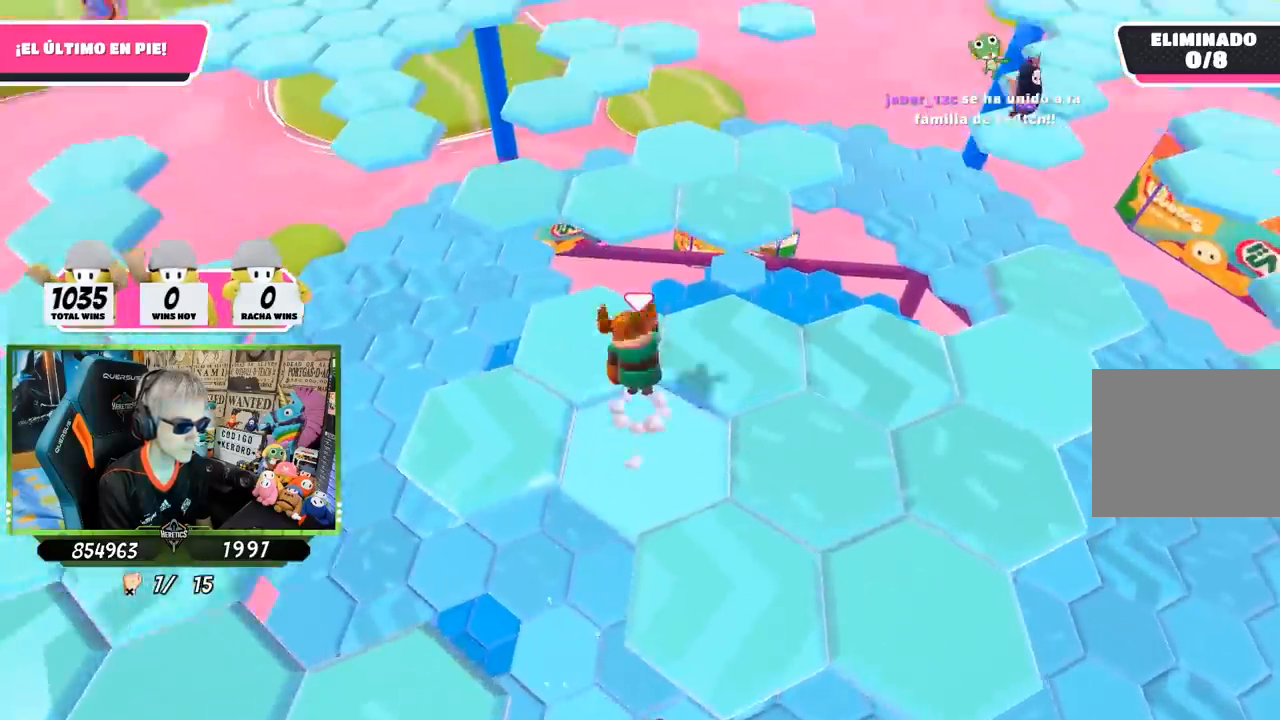
{"buttons": [], "left_stick": "up-left", "right_stick": "up", "events": [[67, "left_stick", "up-left"], [100, "CROSS", "up"], [200, "left_stick", "down-right"], [333, "left_stick", "down-left"], [333, "right_stick", "up"], [500, "left_stick", "up-left"]]}
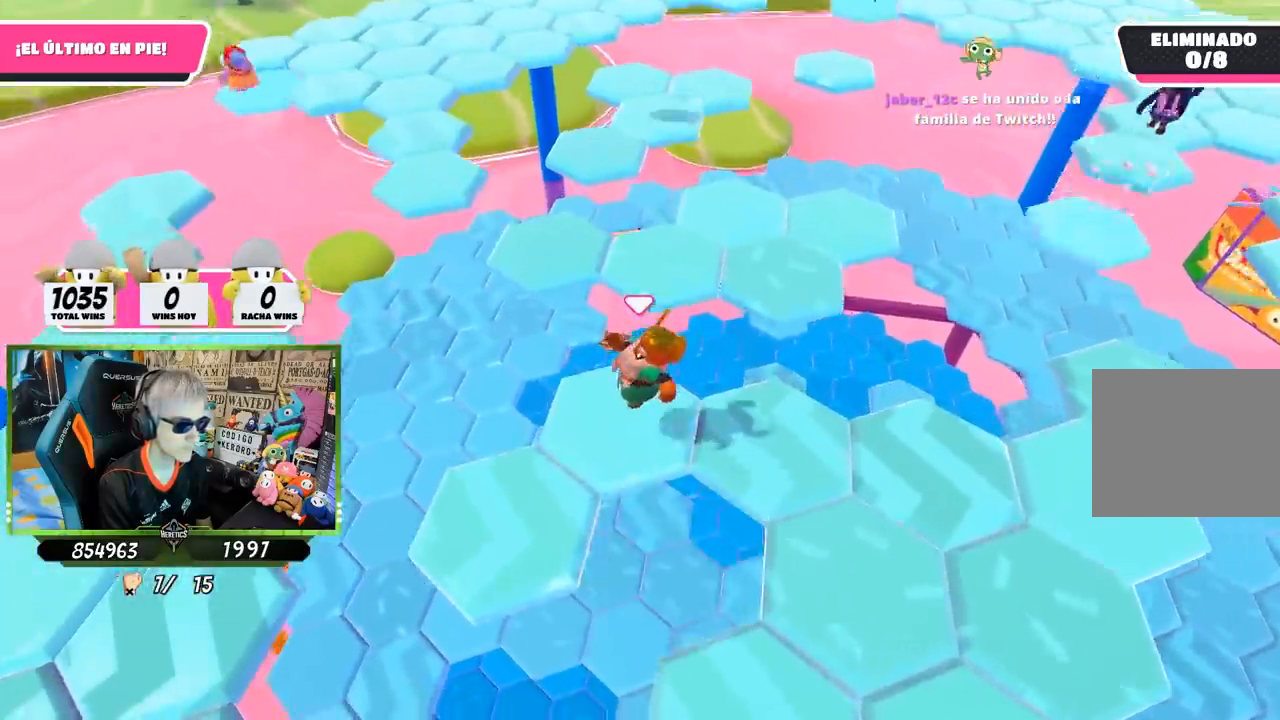
{"buttons": ["CROSS"], "left_stick": "up", "right_stick": "center", "events": [[33, "left_stick", "up"], [50, "right_stick", "up-right"], [233, "right_stick", "center"], [367, "CROSS", "down"]]}
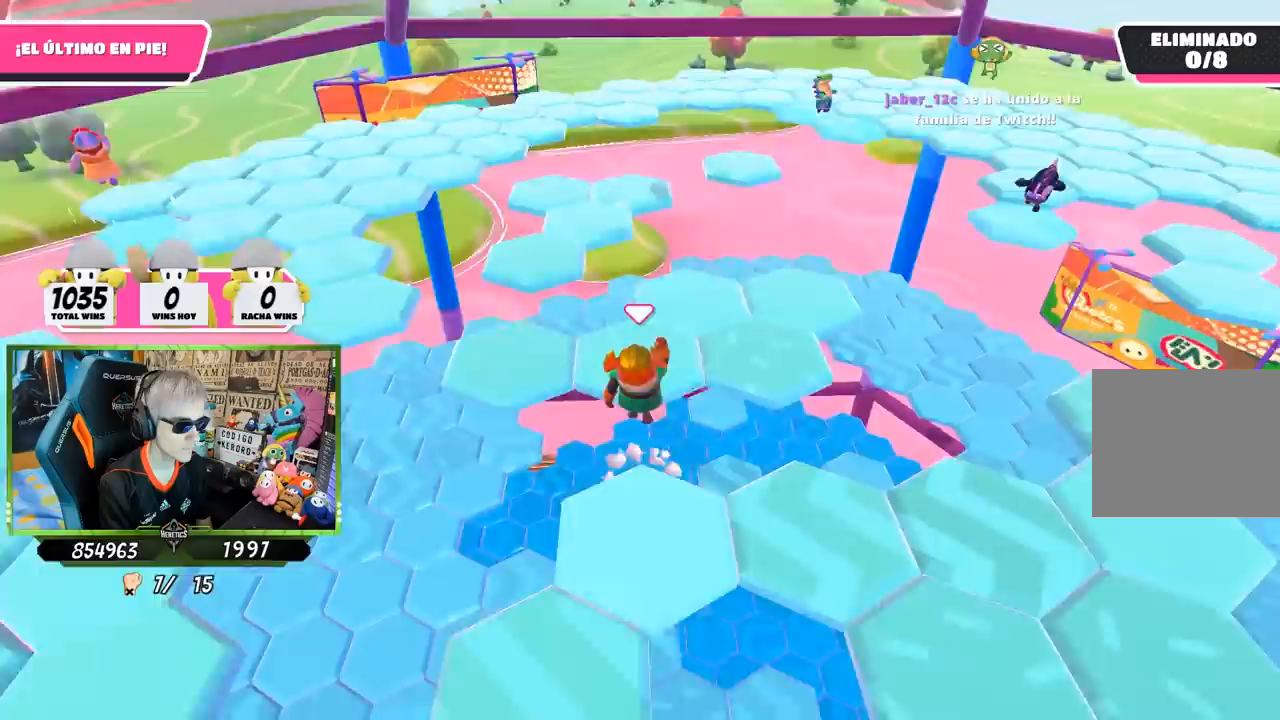
{"buttons": [], "left_stick": "down-right", "right_stick": "up-right", "events": [[33, "CROSS", "up"], [167, "left_stick", "center"], [233, "left_stick", "down-right"], [267, "right_stick", "right"], [367, "right_stick", "up-right"]]}
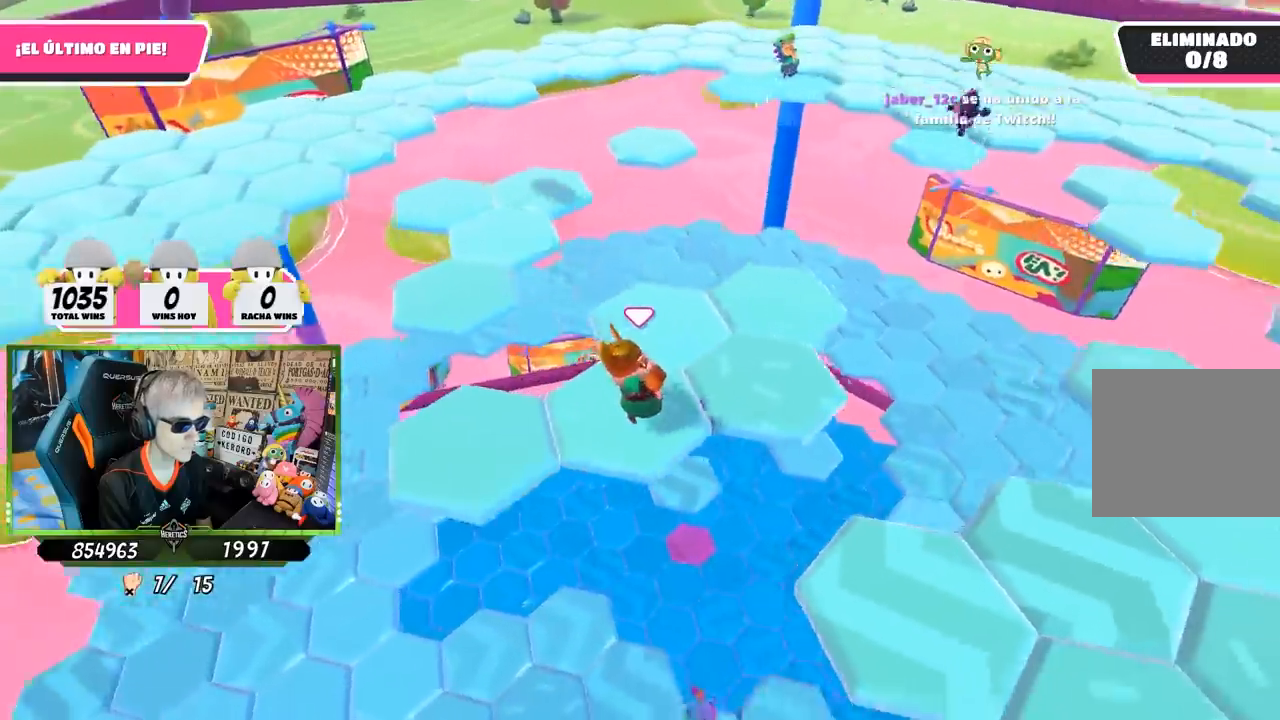
{"buttons": ["CROSS"], "left_stick": "up", "right_stick": "center", "events": [[33, "left_stick", "center"], [33, "right_stick", "center"], [133, "right_stick", "up-right"], [267, "left_stick", "up"], [333, "right_stick", "center"], [433, "CROSS", "down"]]}
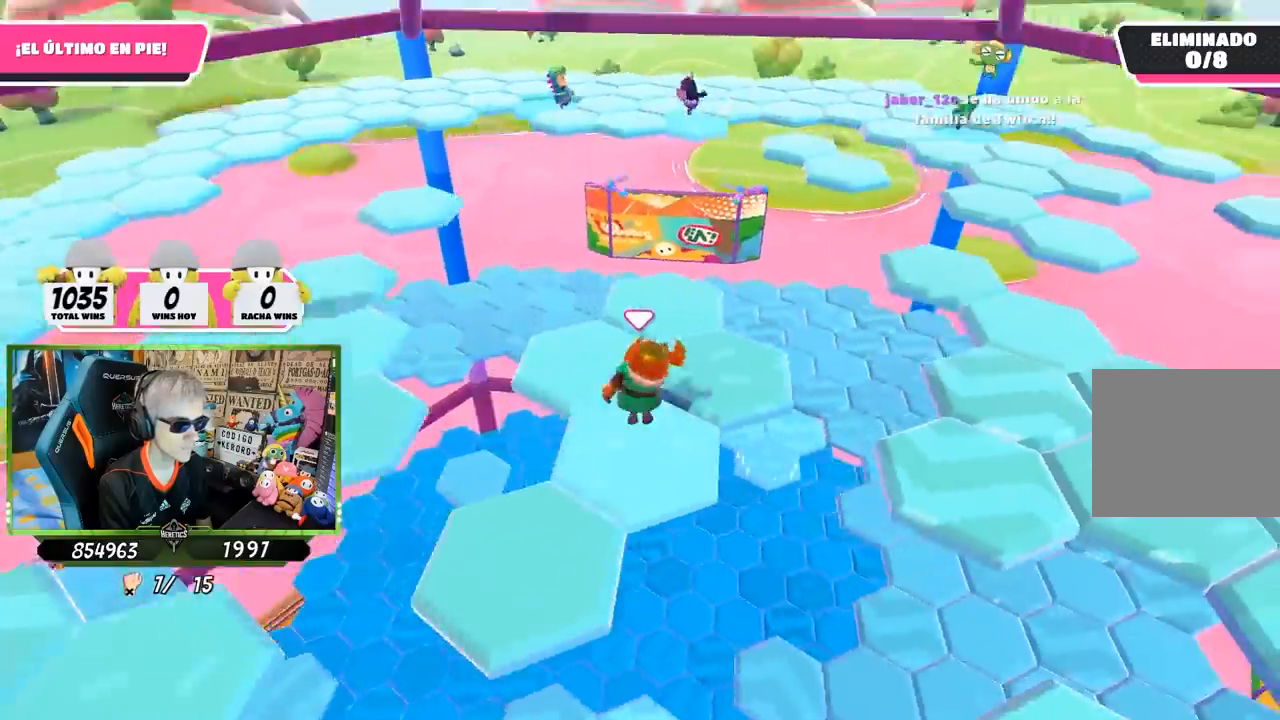
{"buttons": [], "left_stick": "down-right", "right_stick": "right", "events": [[67, "CROSS", "up"], [350, "right_stick", "right"], [433, "left_stick", "center"], [483, "left_stick", "down-right"]]}
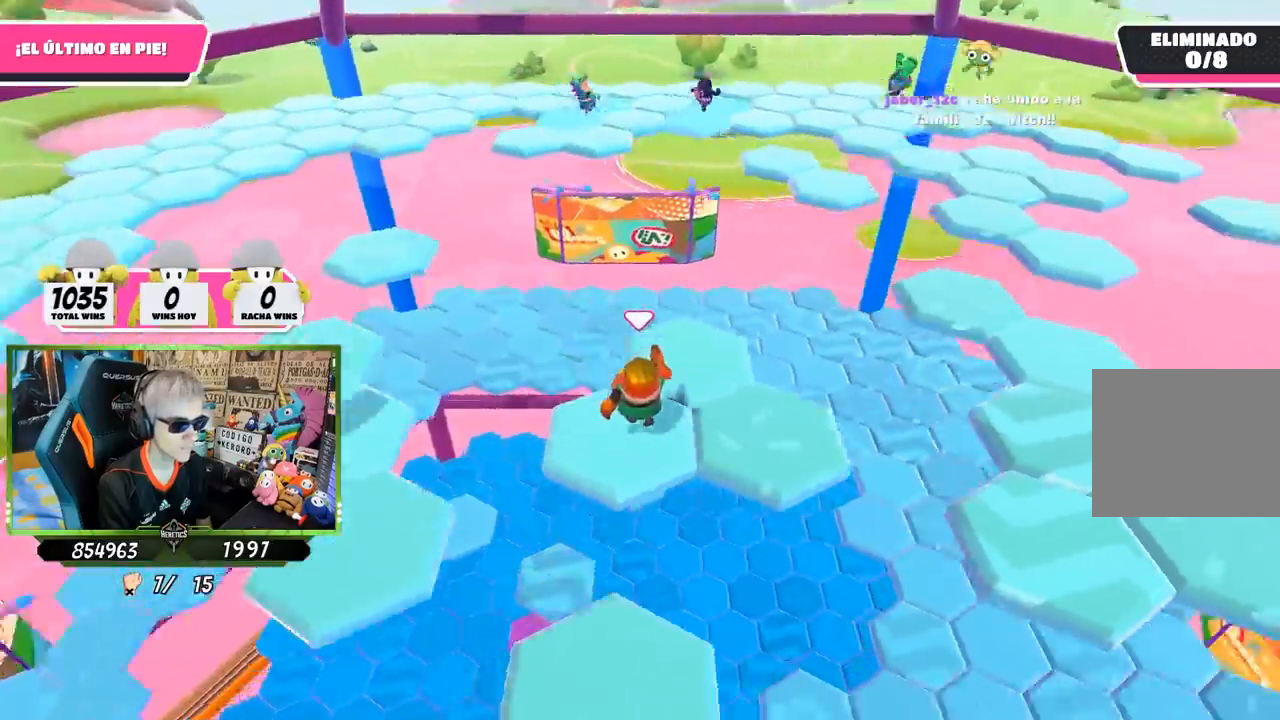
{"buttons": [], "left_stick": "up-right", "right_stick": "center", "events": [[133, "left_stick", "center"], [300, "right_stick", "up-right"], [333, "left_stick", "up-right"], [400, "right_stick", "center"]]}
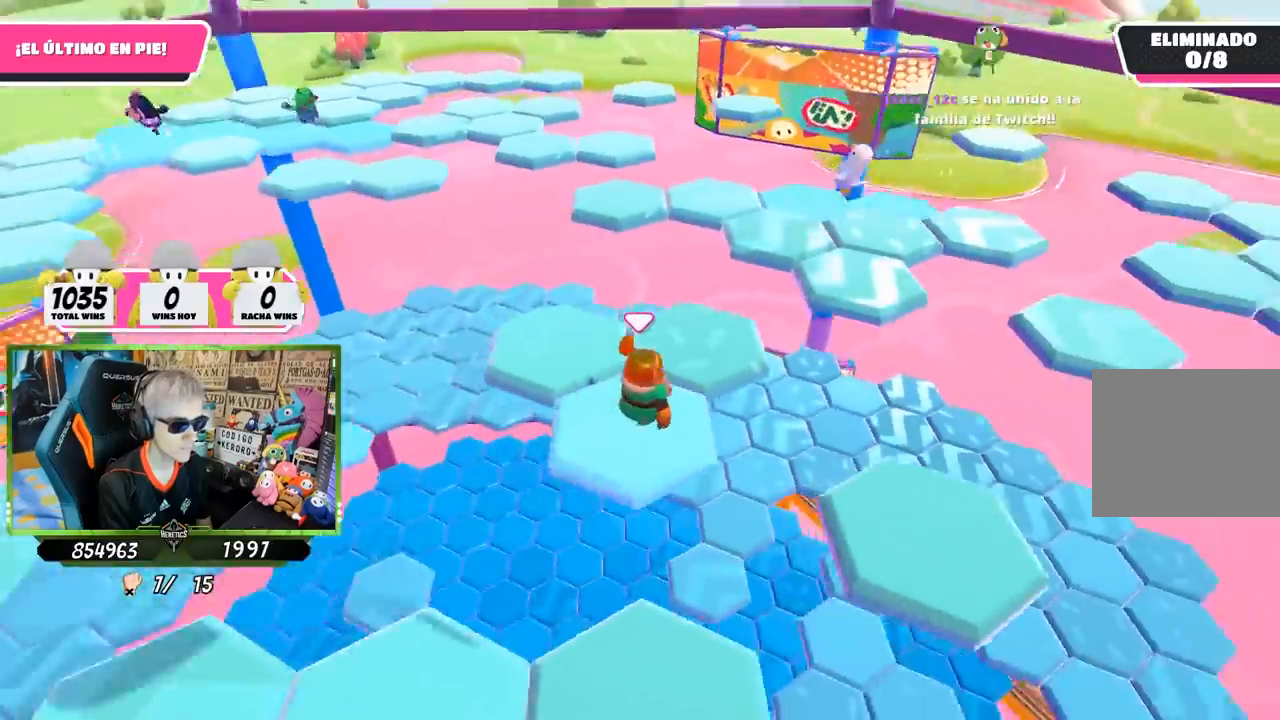
{"buttons": [], "left_stick": "left", "right_stick": "left", "events": [[67, "CROSS", "down"], [167, "CROSS", "up"], [233, "right_stick", "down-left"], [383, "right_stick", "left"], [400, "left_stick", "center"], [500, "left_stick", "left"]]}
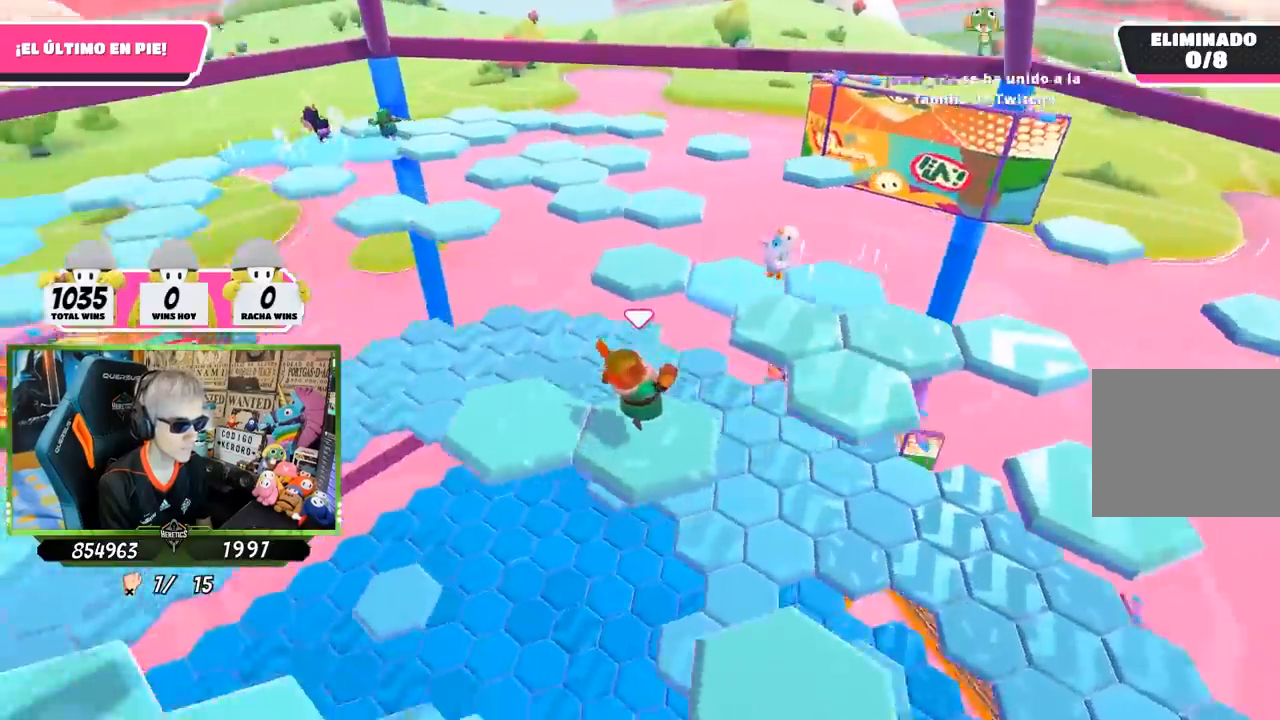
{"buttons": ["CROSS"], "left_stick": "up", "right_stick": "center", "events": [[133, "left_stick", "center"], [267, "left_stick", "up-left"], [417, "left_stick", "up"], [467, "right_stick", "center"], [500, "CROSS", "down"]]}
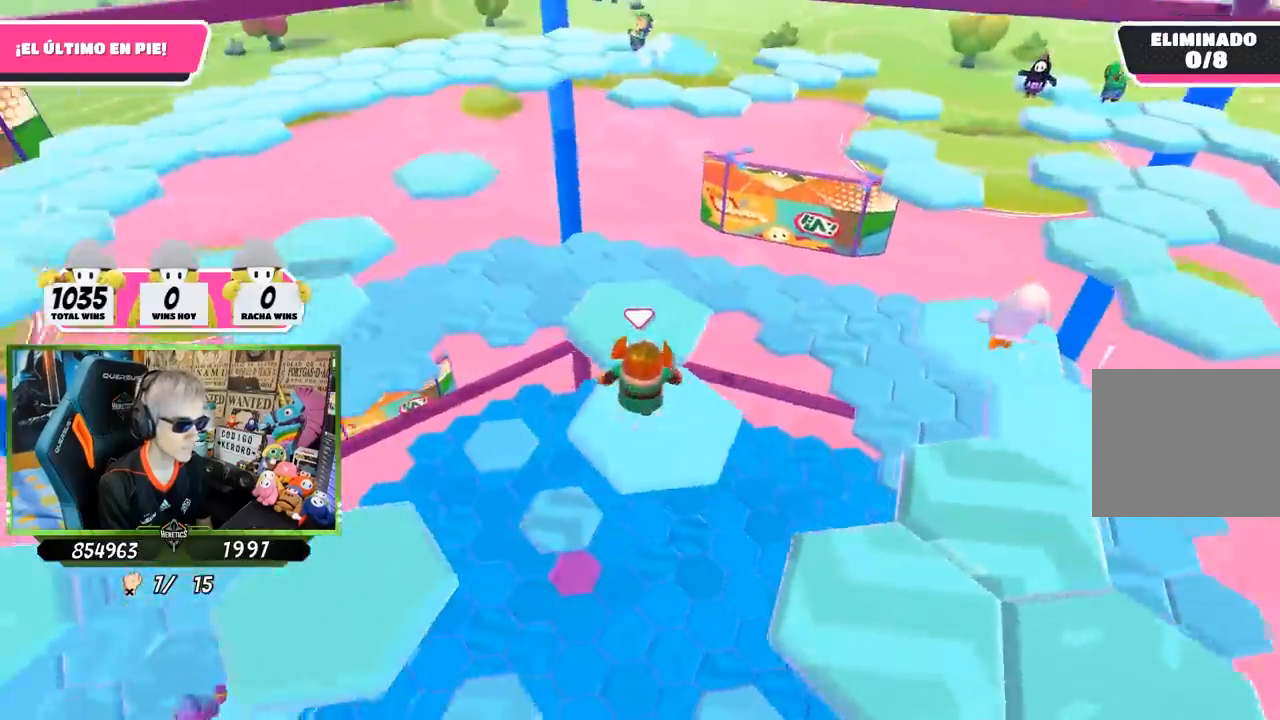
{"buttons": [], "left_stick": "center", "right_stick": "left", "events": [[100, "CROSS", "up"], [167, "right_stick", "left"], [250, "left_stick", "center"], [333, "left_stick", "down-left"], [433, "left_stick", "center"]]}
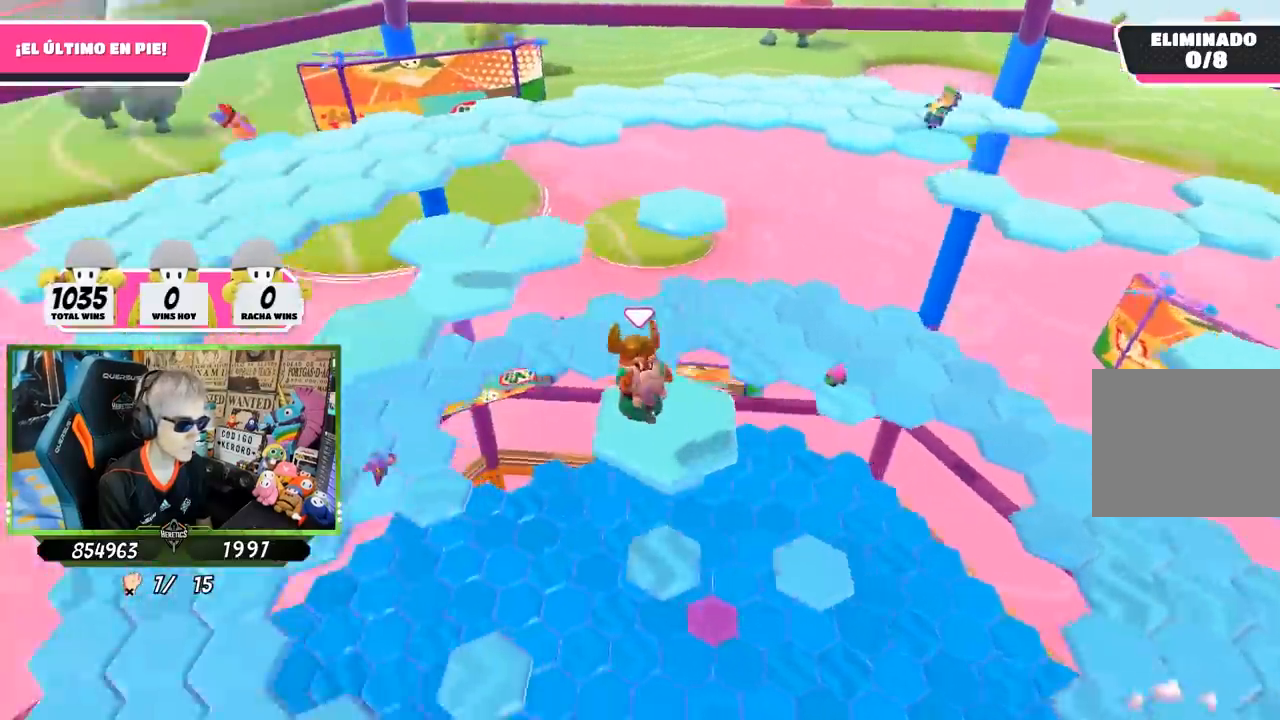
{"buttons": ["CROSS"], "left_stick": "up", "right_stick": "center", "events": [[33, "left_stick", "up"], [183, "left_stick", "up-left"], [367, "left_stick", "up"], [367, "right_stick", "center"], [467, "CROSS", "down"]]}
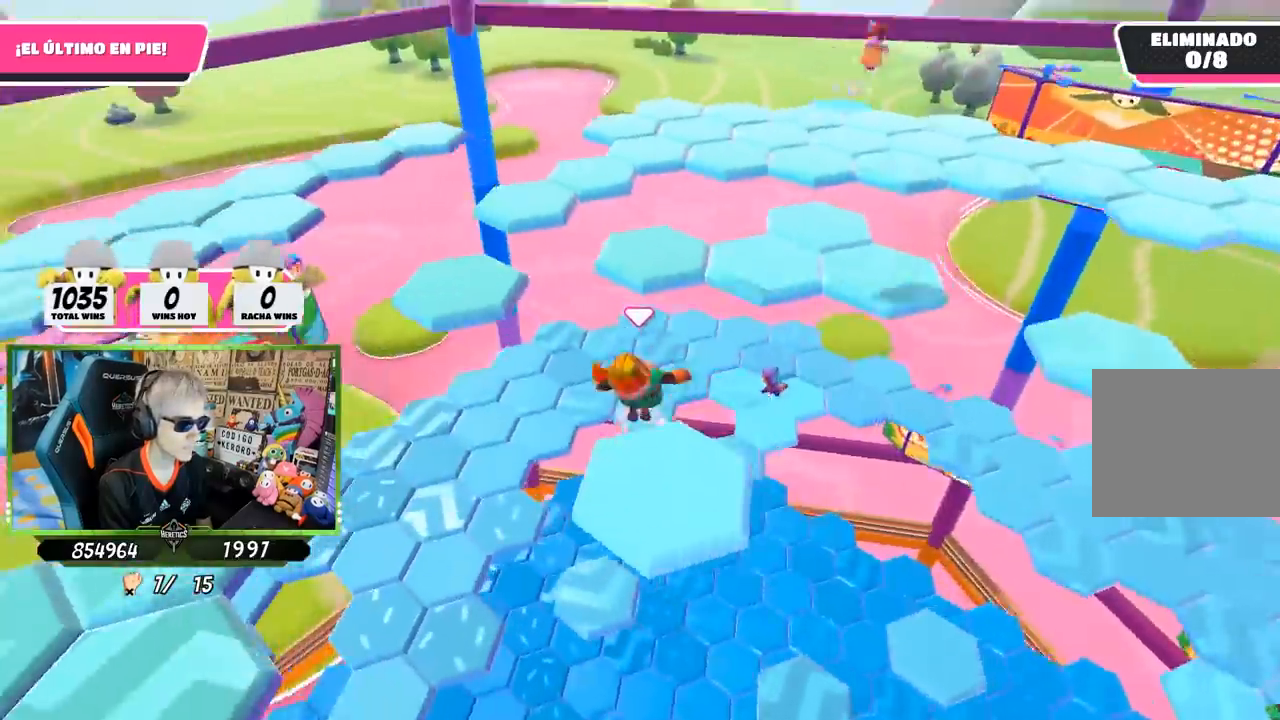
{"buttons": [], "left_stick": "up", "right_stick": "center", "events": [[133, "CROSS", "up"], [233, "SQUARE", "down"], [300, "SQUARE", "up"], [367, "SQUARE", "down"], [433, "SQUARE", "up"]]}
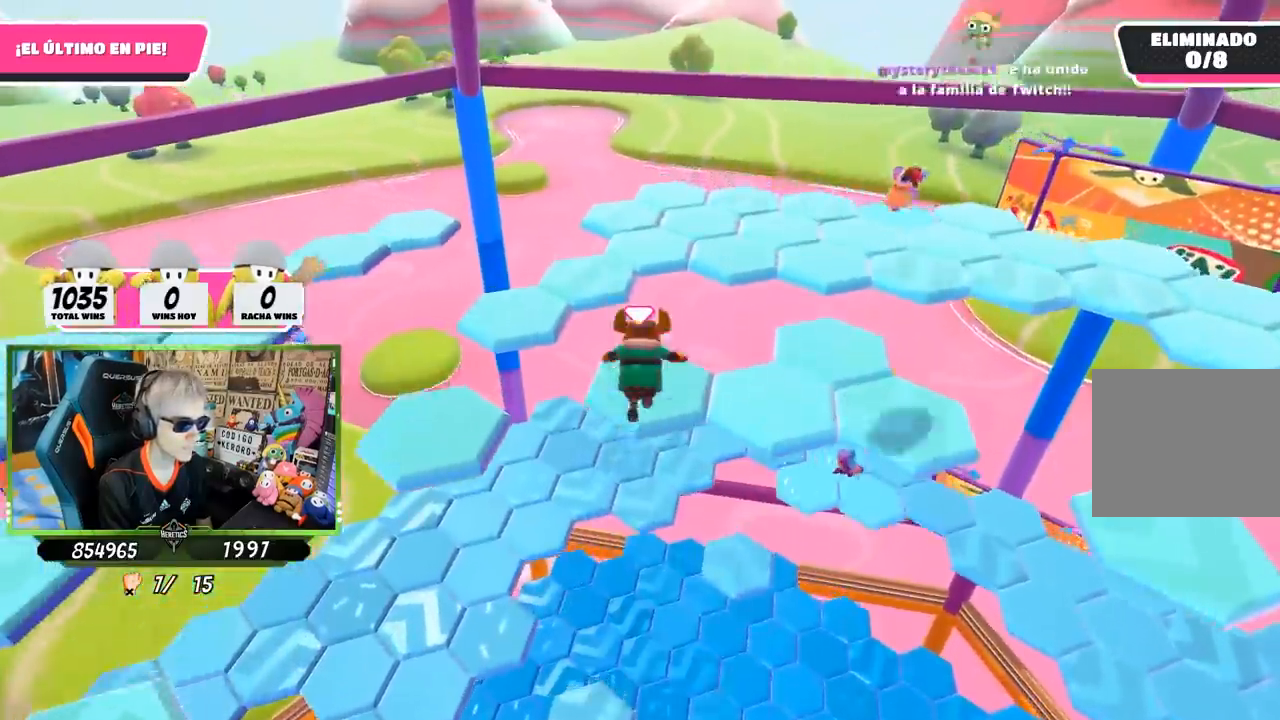
{"buttons": ["CROSS"], "left_stick": "up-left", "right_stick": "center", "events": [[33, "right_stick", "down"], [83, "left_stick", "left"], [200, "right_stick", "center"], [300, "CROSS", "down"], [367, "CROSS", "up"], [467, "CROSS", "down"], [500, "left_stick", "up-left"]]}
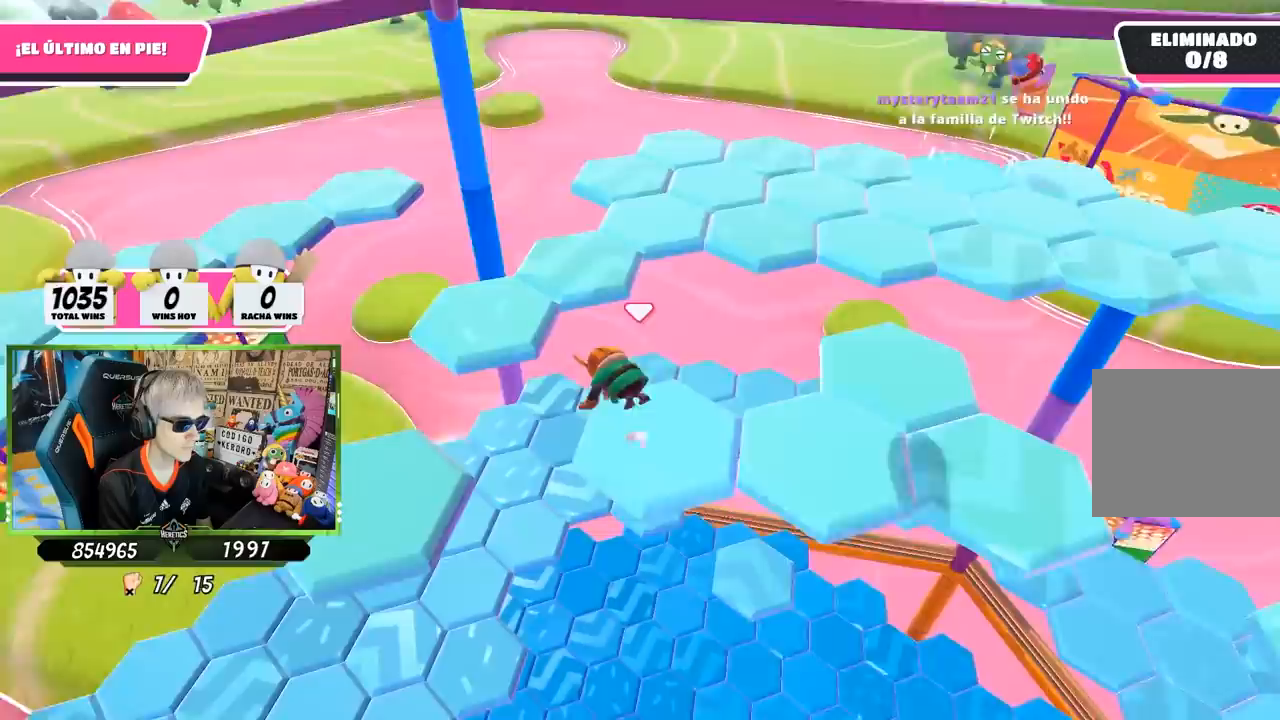
{"buttons": [], "left_stick": "up-left", "right_stick": "center", "events": [[33, "CROSS", "up"], [100, "CROSS", "down"], [200, "CROSS", "up"], [233, "CROSS", "down"], [333, "CROSS", "up"], [367, "CROSS", "down"], [500, "CROSS", "up"]]}
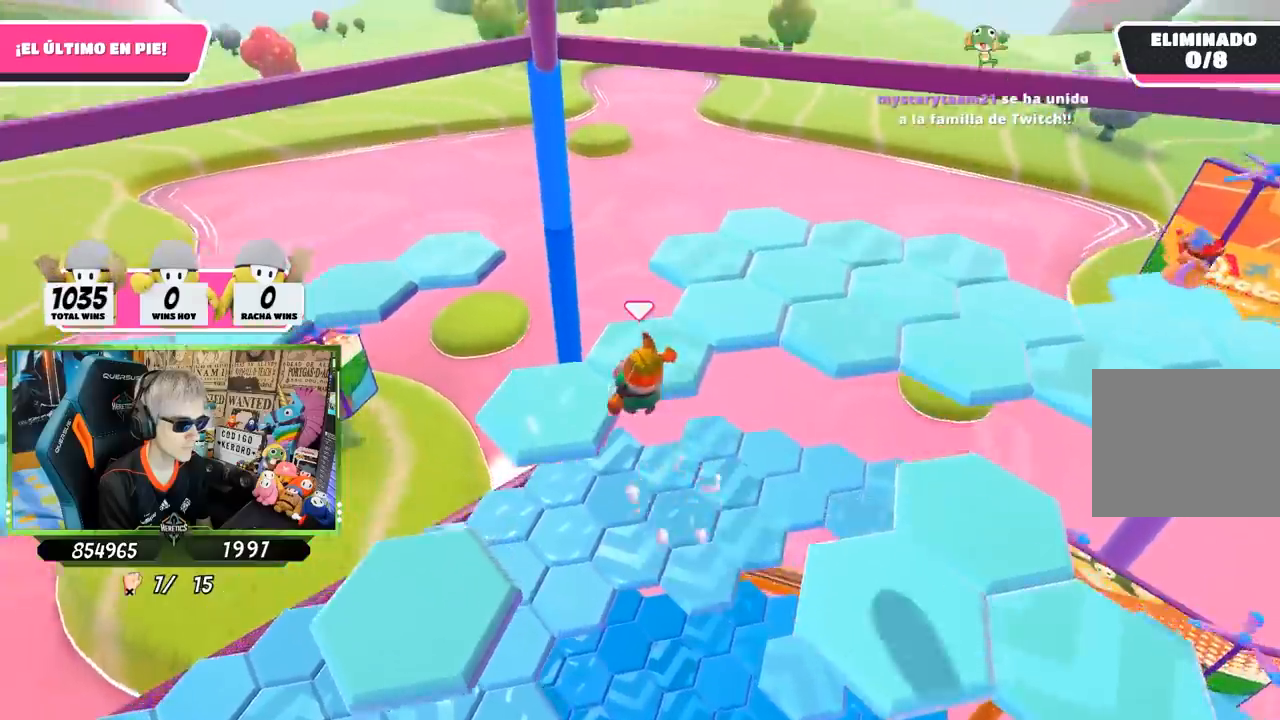
{"buttons": [], "left_stick": "up-right", "right_stick": "right", "events": [[167, "right_stick", "right"], [233, "left_stick", "center"], [433, "left_stick", "up-right"]]}
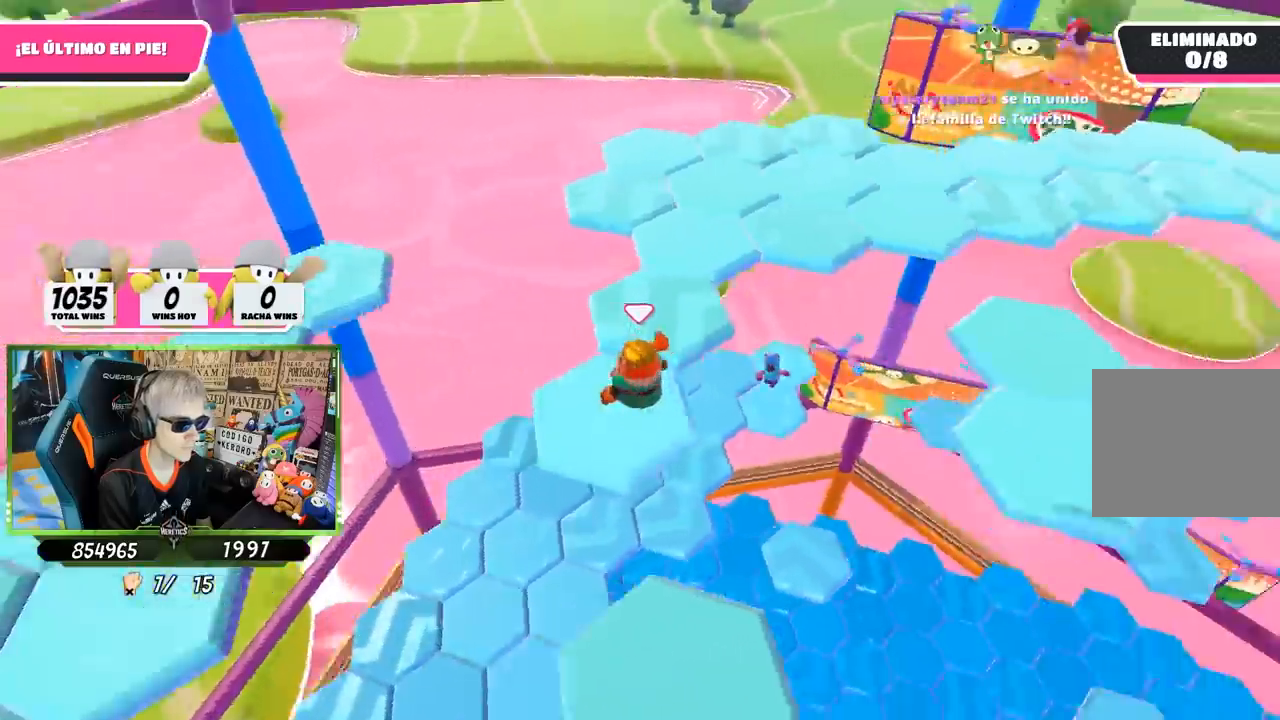
{"buttons": [], "left_stick": "center", "right_stick": "center", "events": [[67, "right_stick", "up-right"], [100, "left_stick", "up"], [200, "CROSS", "down"], [200, "right_stick", "center"], [333, "CROSS", "up"], [333, "left_stick", "center"]]}
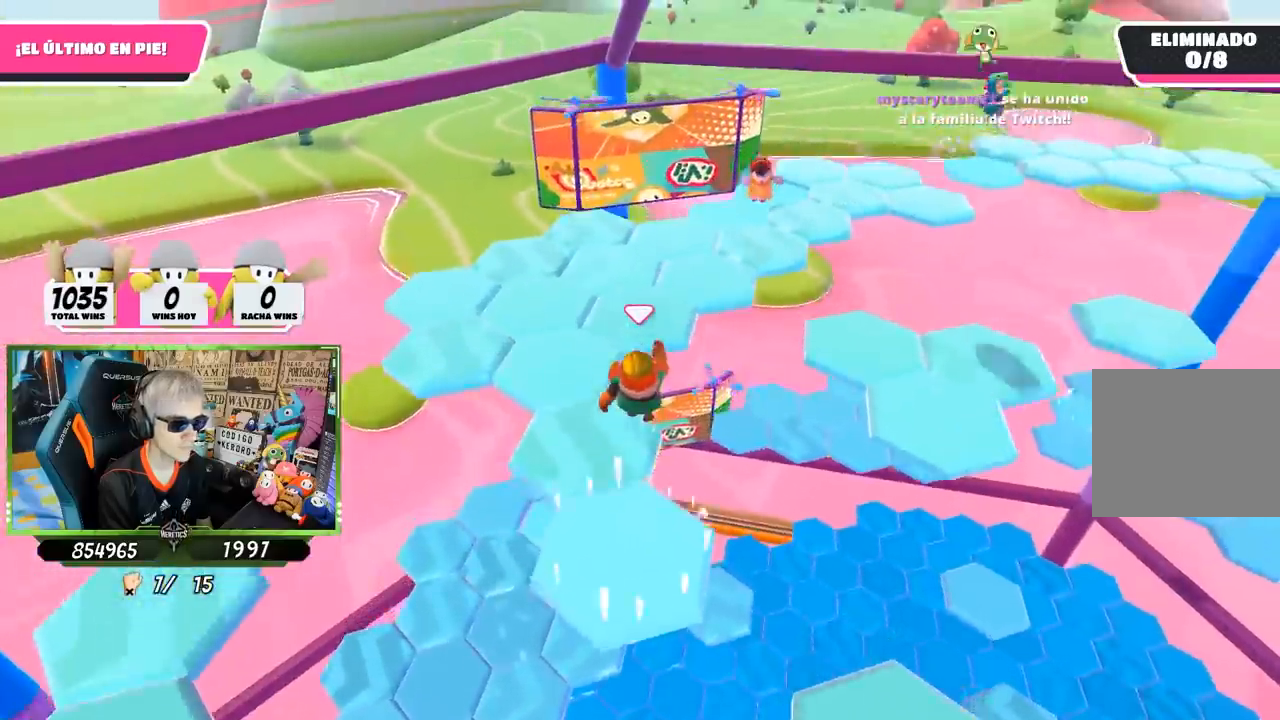
{"buttons": [], "left_stick": "up-left", "right_stick": "center", "events": [[67, "left_stick", "down-left"], [100, "right_stick", "right"], [200, "left_stick", "center"], [267, "right_stick", "center"], [367, "left_stick", "up-left"]]}
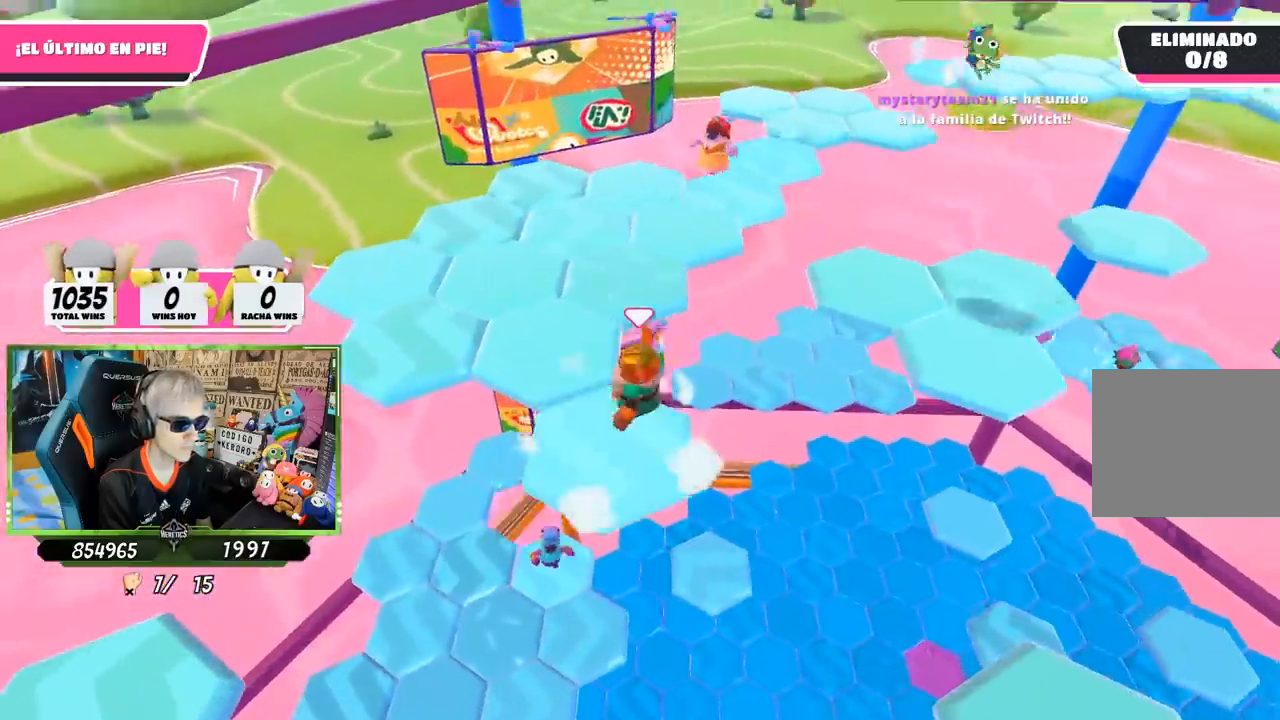
{"buttons": [], "left_stick": "up", "right_stick": "left", "events": [[67, "right_stick", "down-left"], [367, "left_stick", "up"], [400, "right_stick", "left"]]}